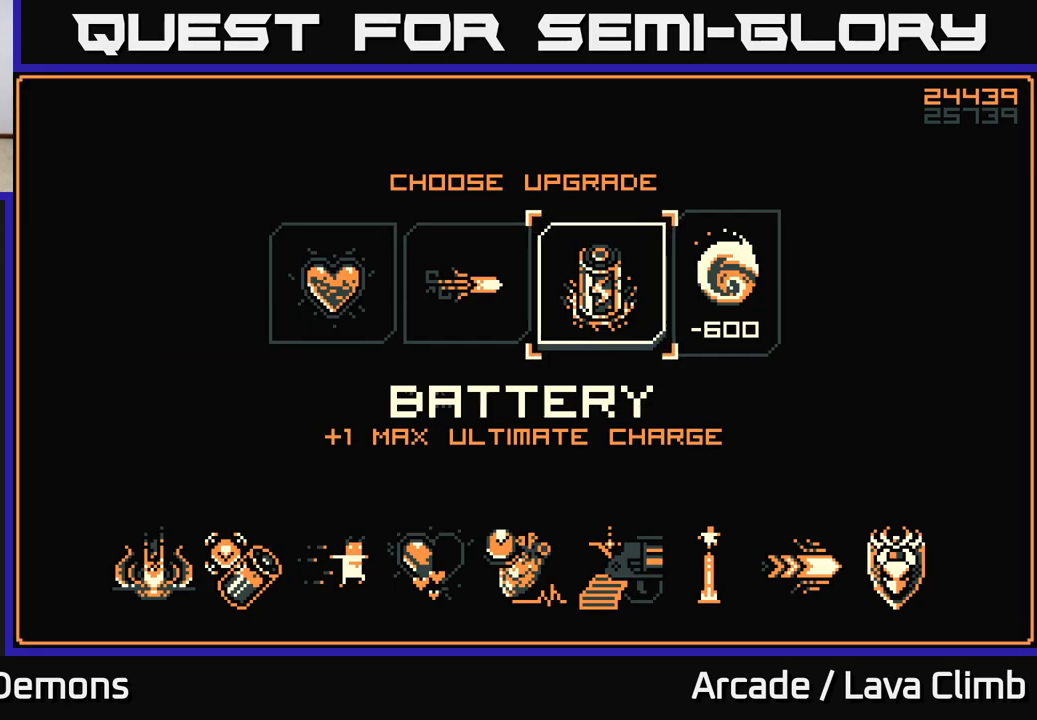
Gameplay with a controller (Xbox layout); each line is a JSON object with the inputs held at the frame after it. "events" lists button and stick changes between this image and that frame as [ms after this image, input, new state], when the widget could be followed in between.
{"buttons": [], "left_stick": "center", "right_stick": "center", "events": [[200, "left_stick", "left"], [383, "left_stick", "center"]]}
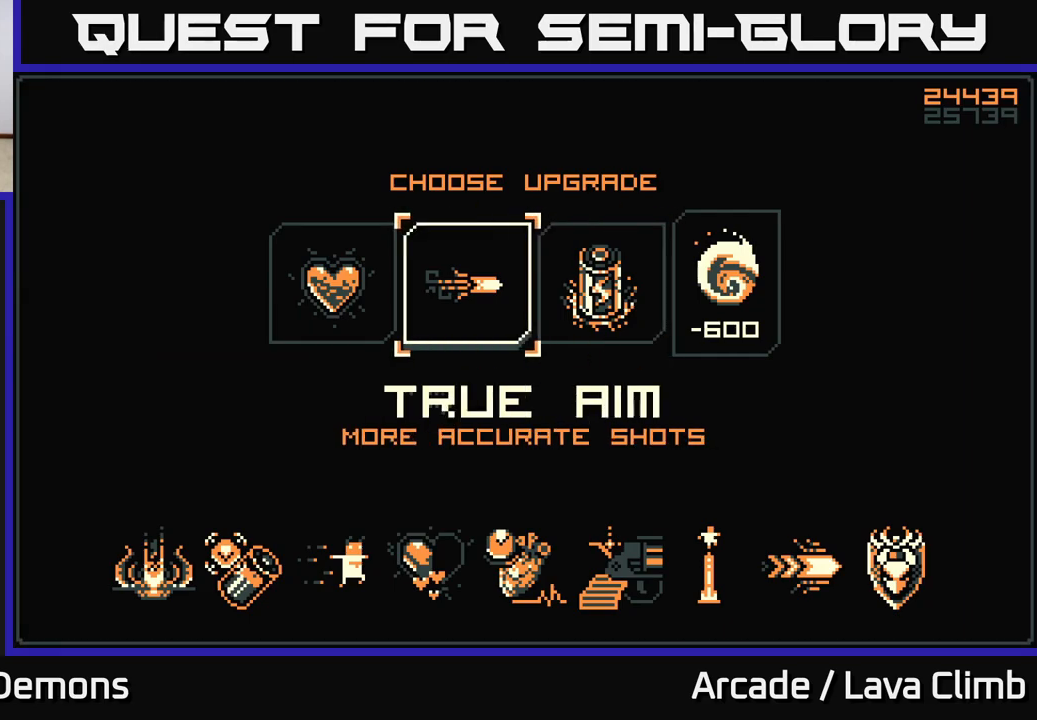
{"buttons": [], "left_stick": "center", "right_stick": "center", "events": [[183, "left_stick", "left"], [383, "left_stick", "center"]]}
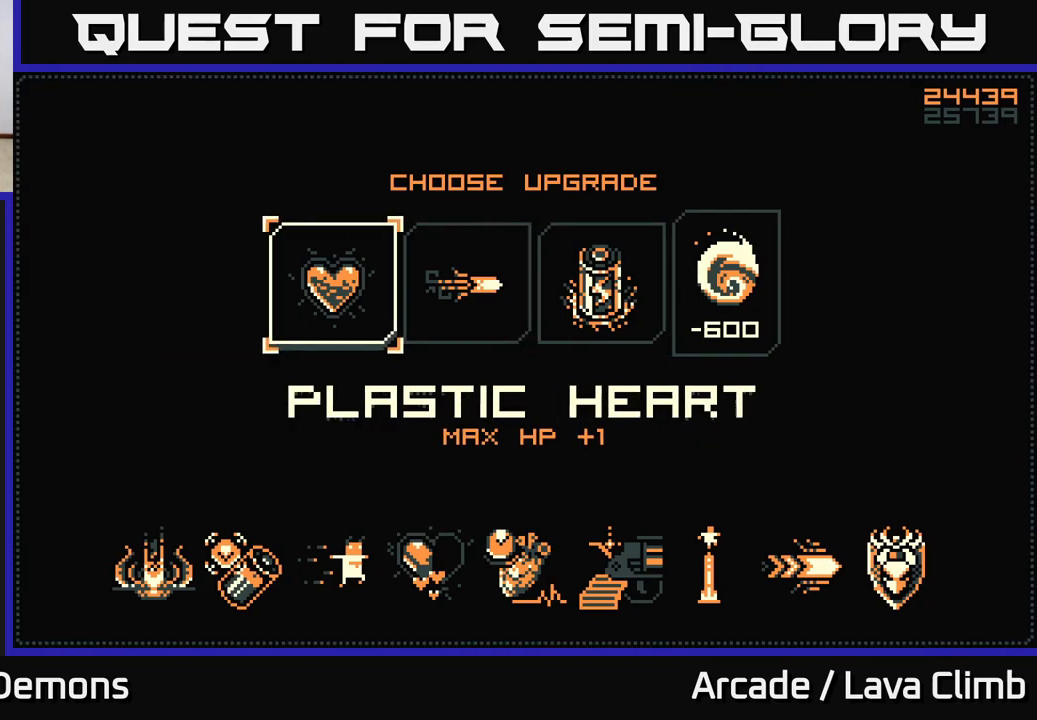
{"buttons": [], "left_stick": "center", "right_stick": "center", "events": []}
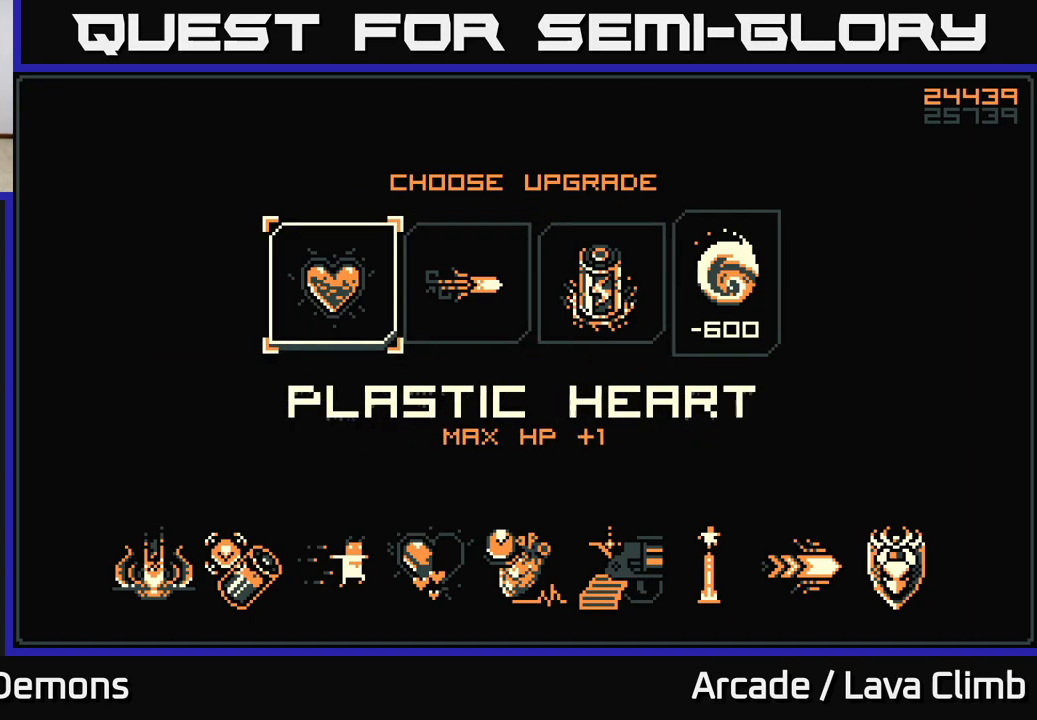
{"buttons": [], "left_stick": "center", "right_stick": "center", "events": []}
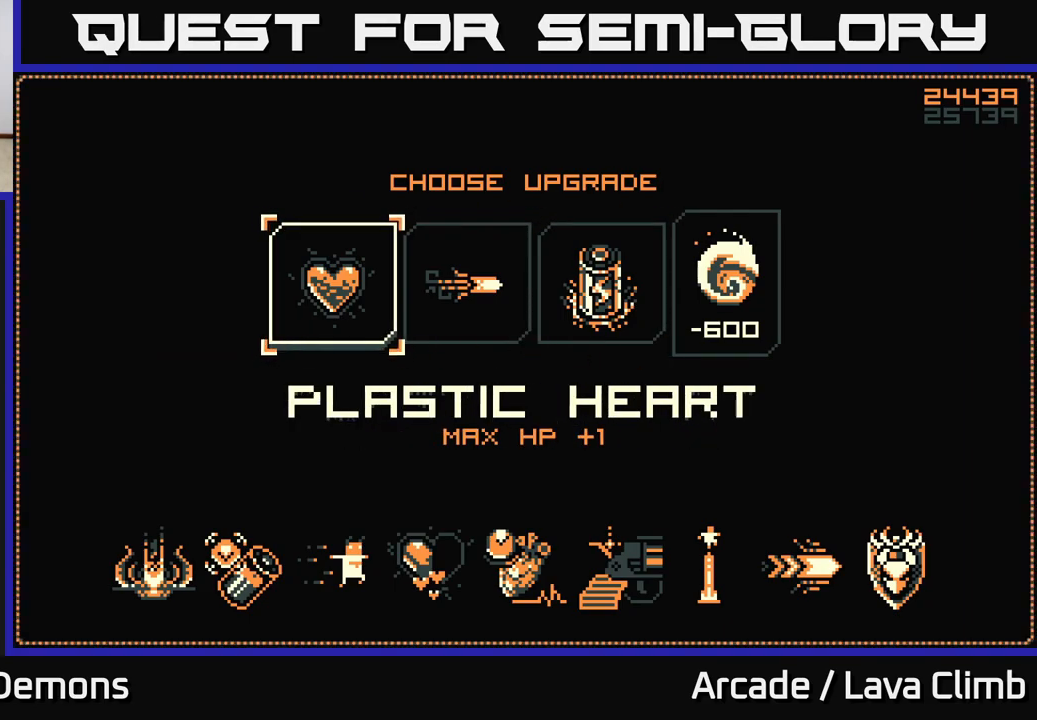
{"buttons": [], "left_stick": "center", "right_stick": "center", "events": []}
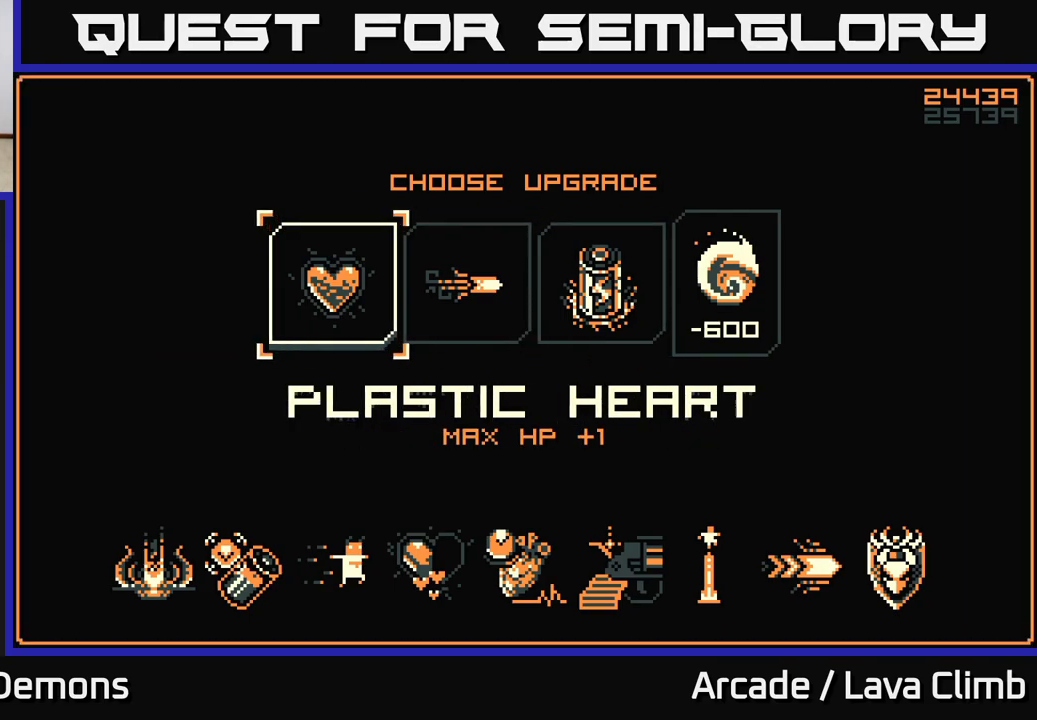
{"buttons": [], "left_stick": "right", "right_stick": "center", "events": [[317, "left_stick", "right"]]}
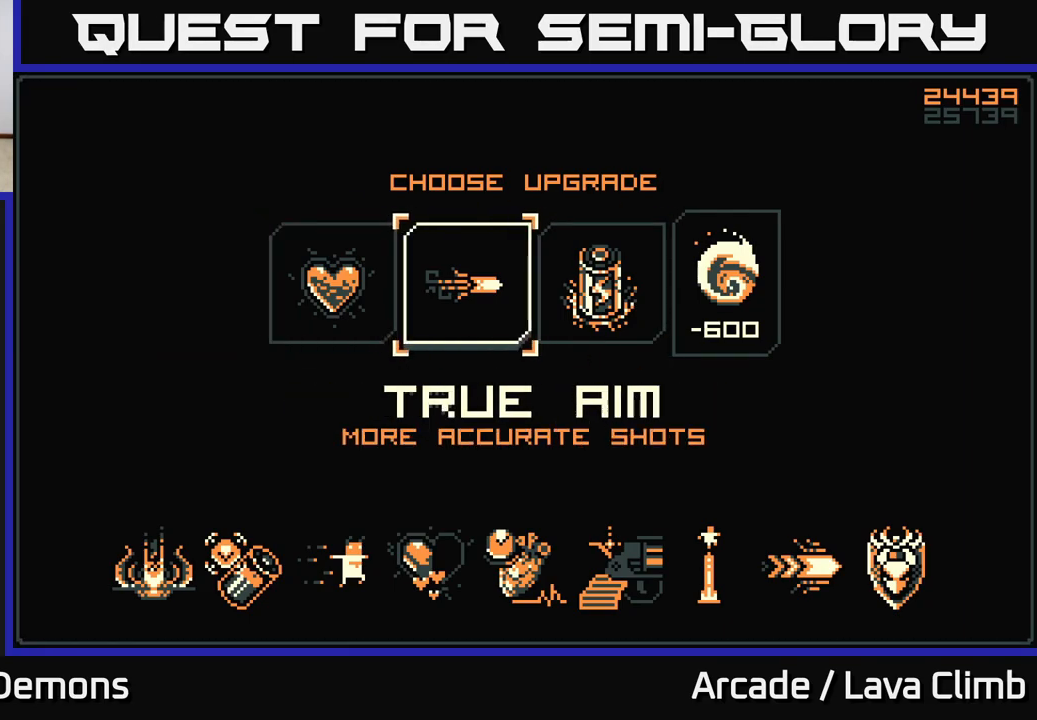
{"buttons": [], "left_stick": "center", "right_stick": "center", "events": [[17, "left_stick", "center"], [317, "left_stick", "right"], [483, "left_stick", "center"]]}
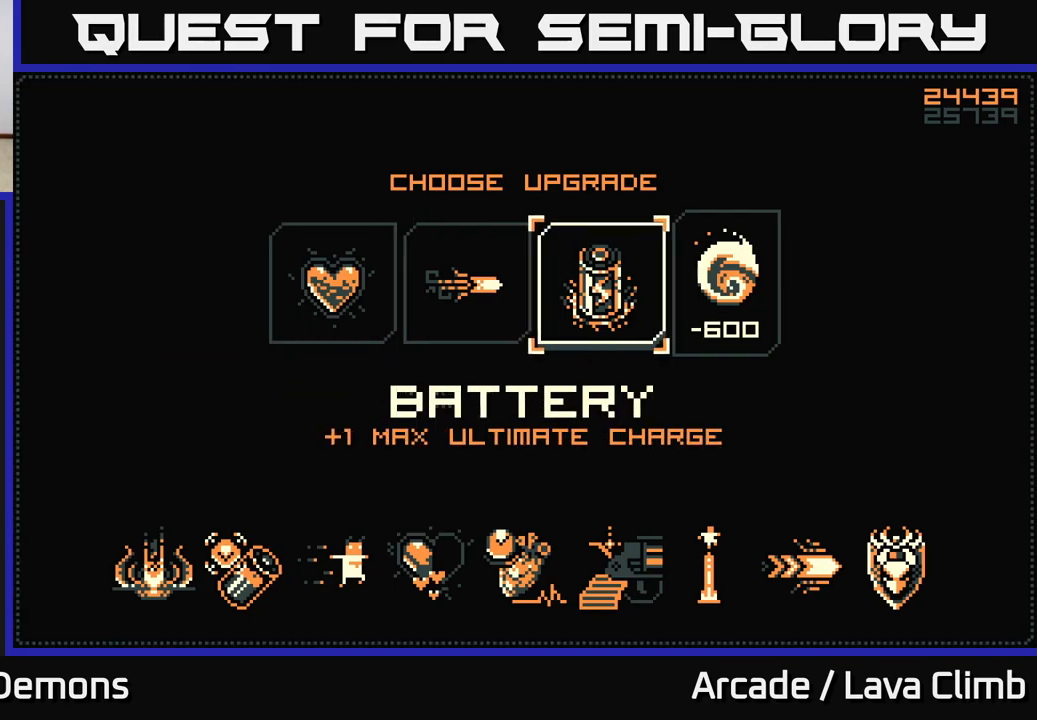
{"buttons": [], "left_stick": "center", "right_stick": "center", "events": []}
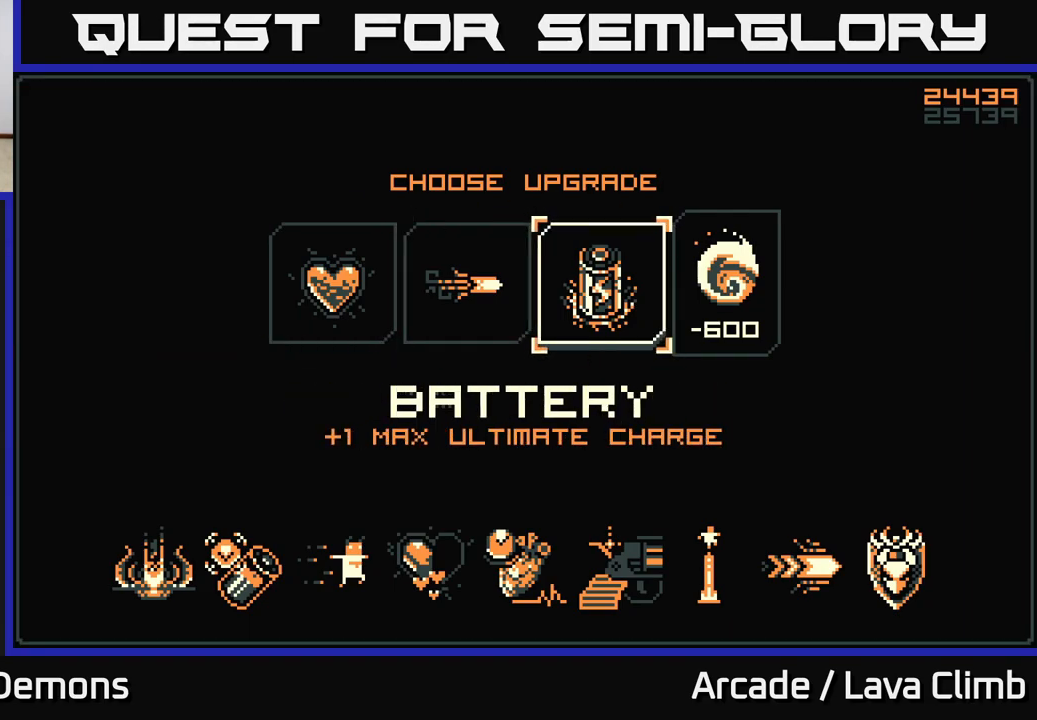
{"buttons": [], "left_stick": "center", "right_stick": "center", "events": [[233, "left_stick", "left"], [450, "left_stick", "center"]]}
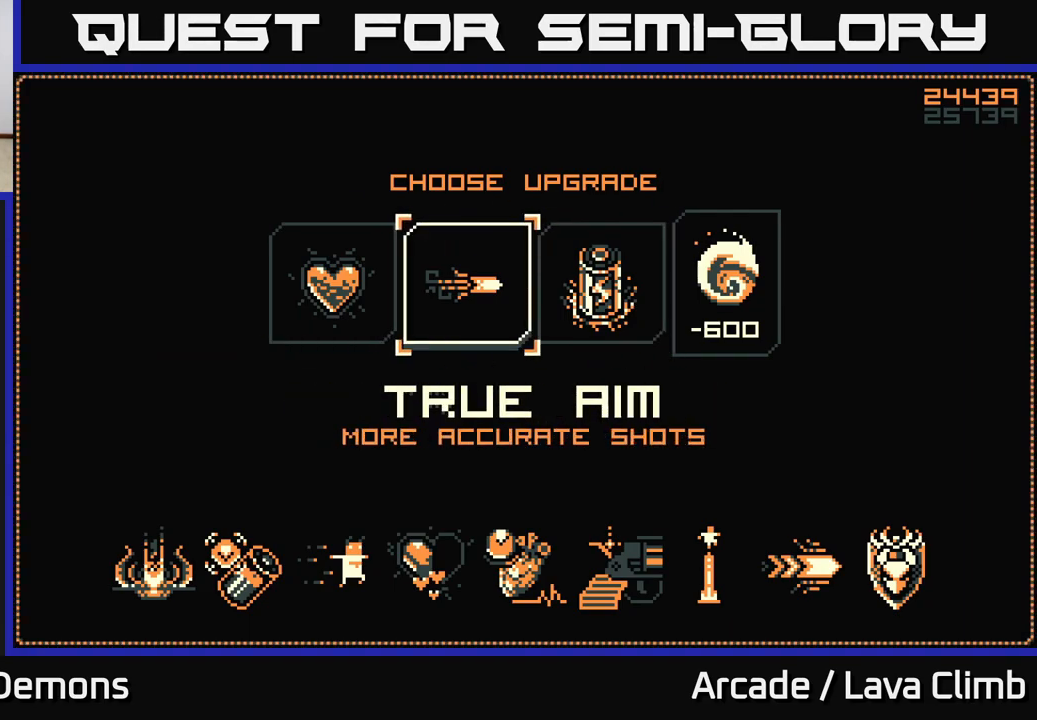
{"buttons": ["A"], "left_stick": "center", "right_stick": "center", "events": [[67, "left_stick", "left"], [250, "left_stick", "center"], [500, "A", "down"]]}
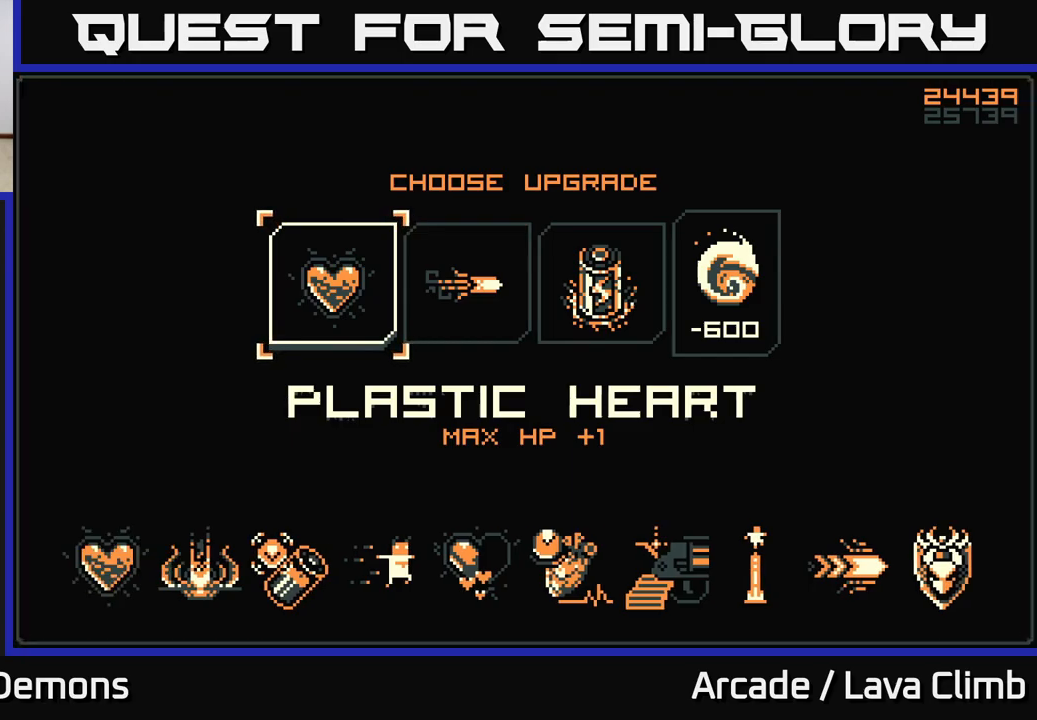
{"buttons": [], "left_stick": "center", "right_stick": "center", "events": [[100, "A", "up"]]}
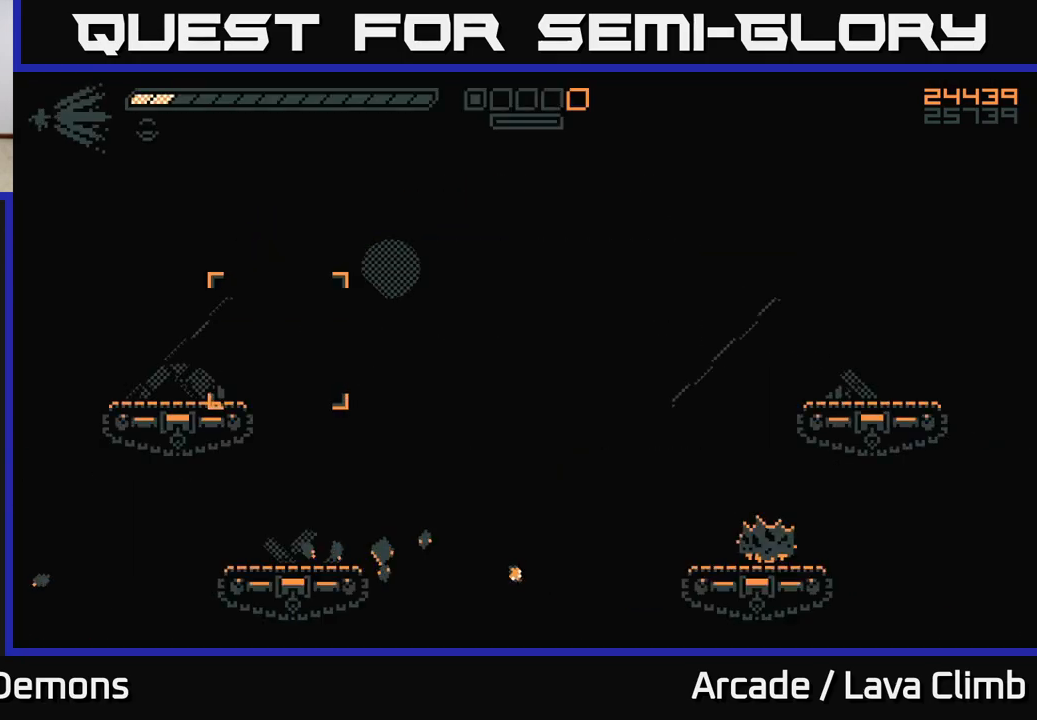
{"buttons": [], "left_stick": "center", "right_stick": "center", "events": []}
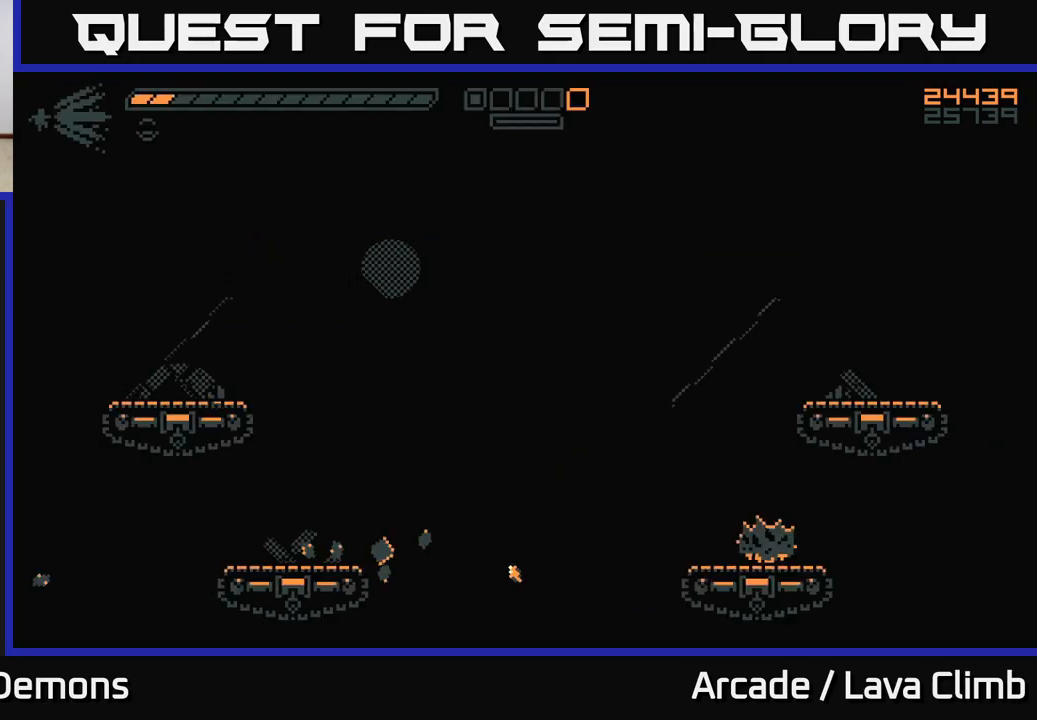
{"buttons": [], "left_stick": "center", "right_stick": "center", "events": []}
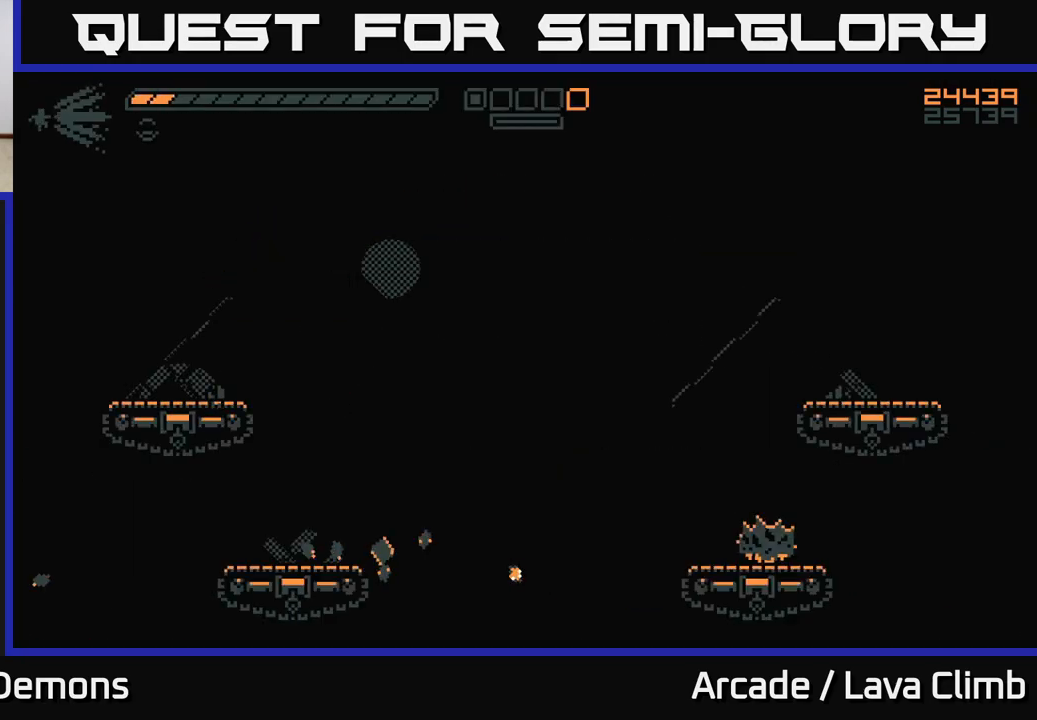
{"buttons": [], "left_stick": "center", "right_stick": "center", "events": []}
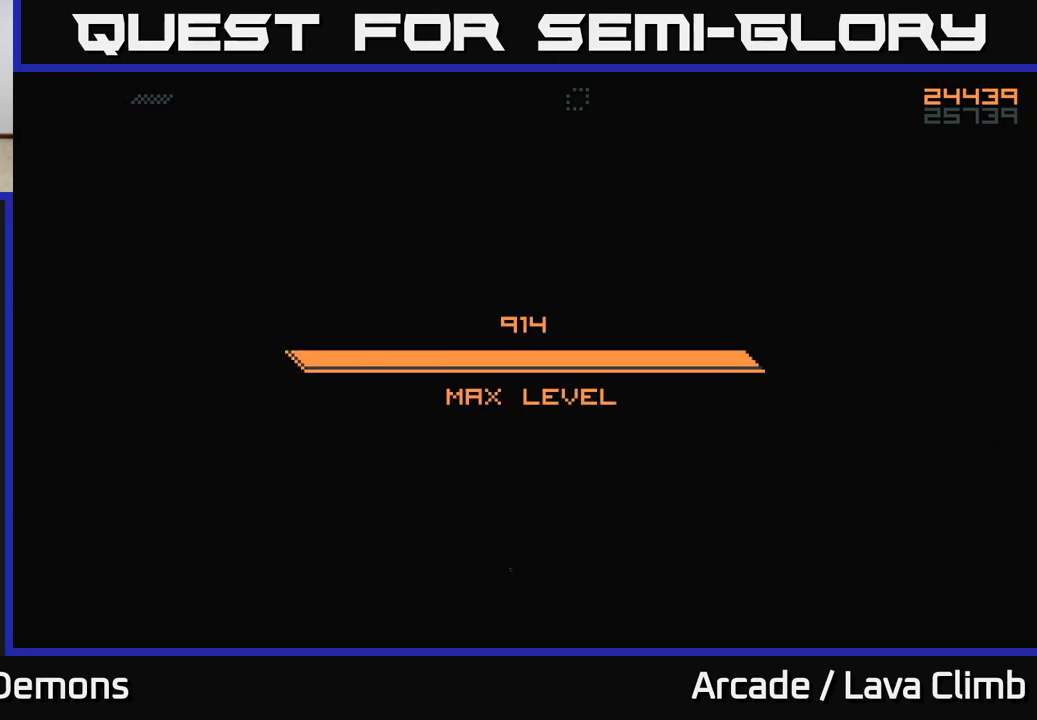
{"buttons": [], "left_stick": "center", "right_stick": "center", "events": []}
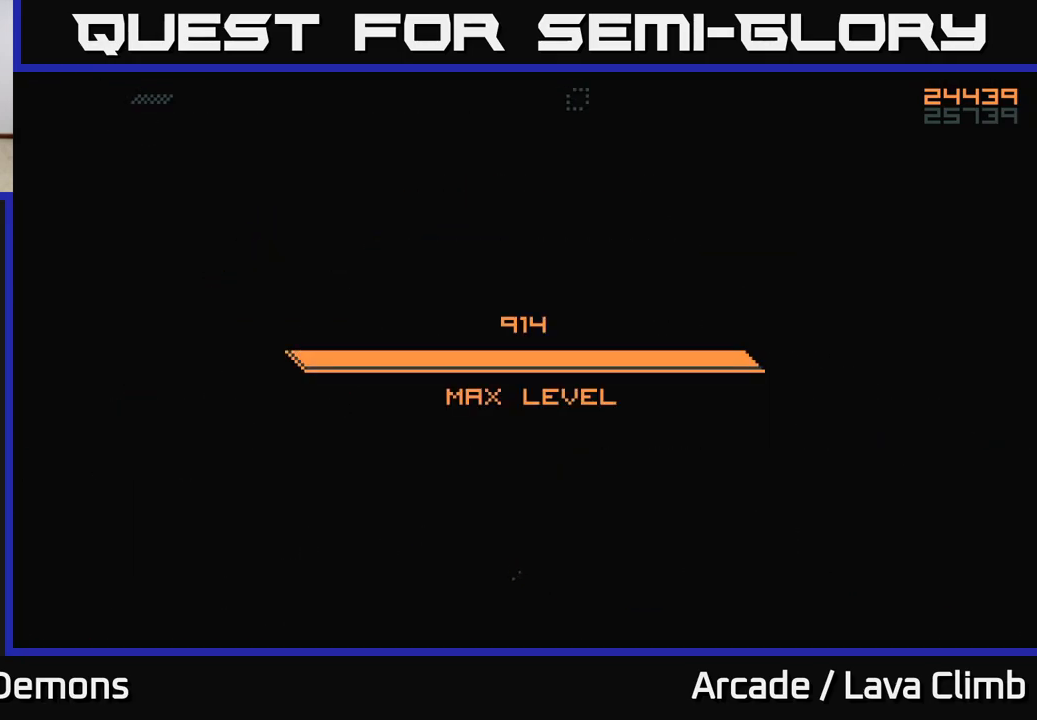
{"buttons": [], "left_stick": "center", "right_stick": "center", "events": []}
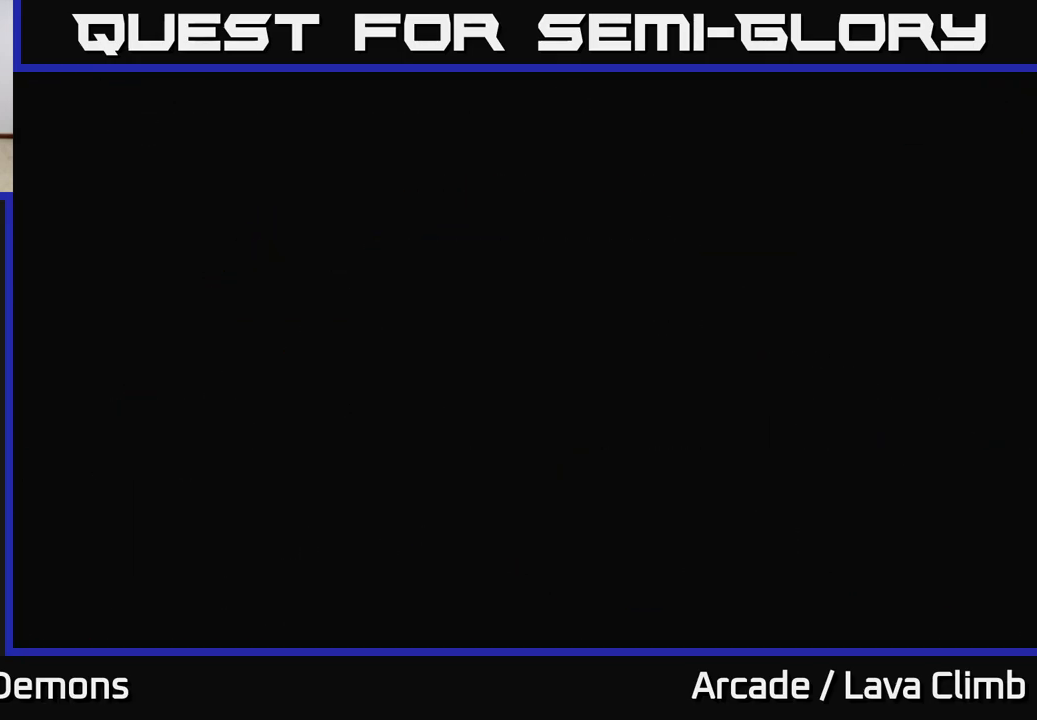
{"buttons": [], "left_stick": "center", "right_stick": "center", "events": []}
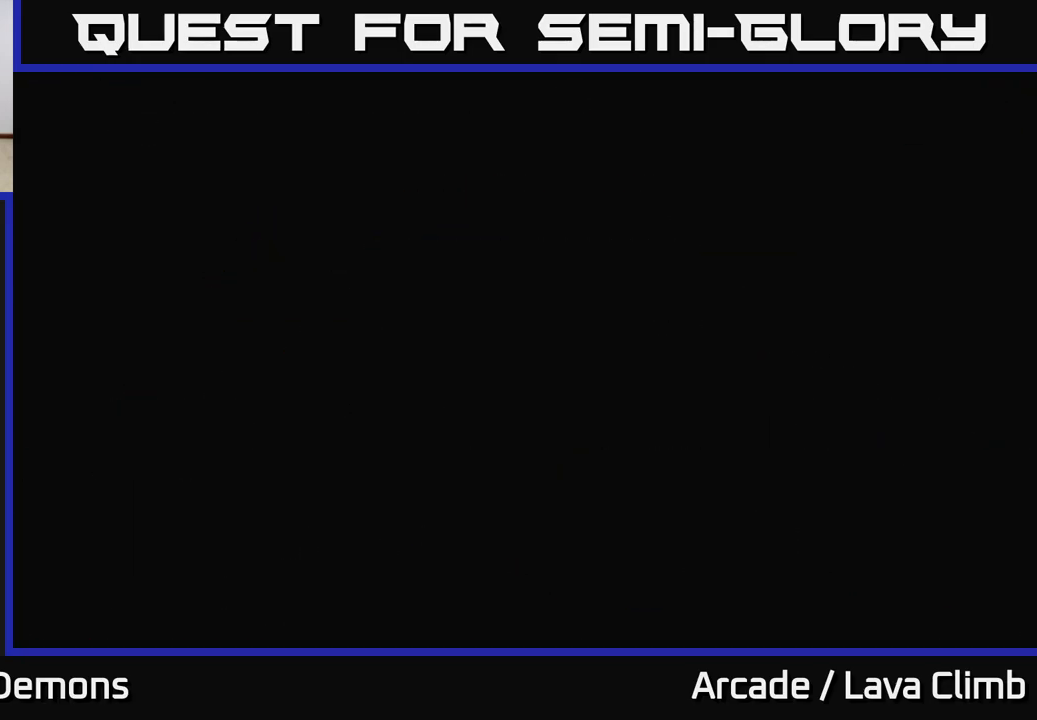
{"buttons": [], "left_stick": "center", "right_stick": "center", "events": []}
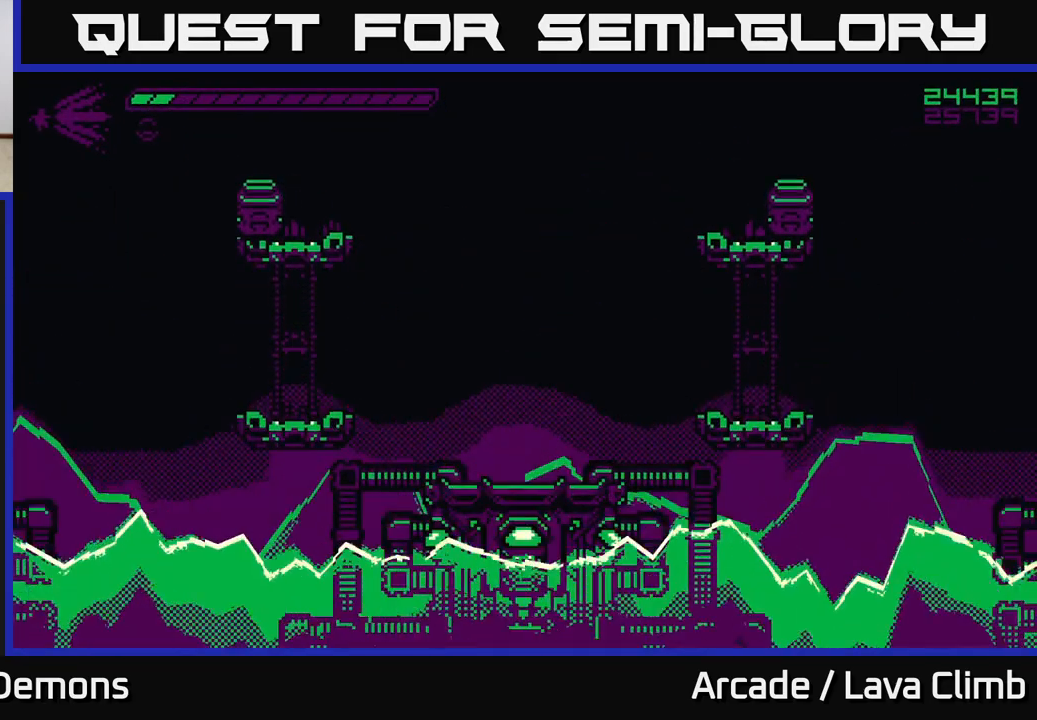
{"buttons": [], "left_stick": "center", "right_stick": "up-right", "events": [[467, "right_stick", "up-right"]]}
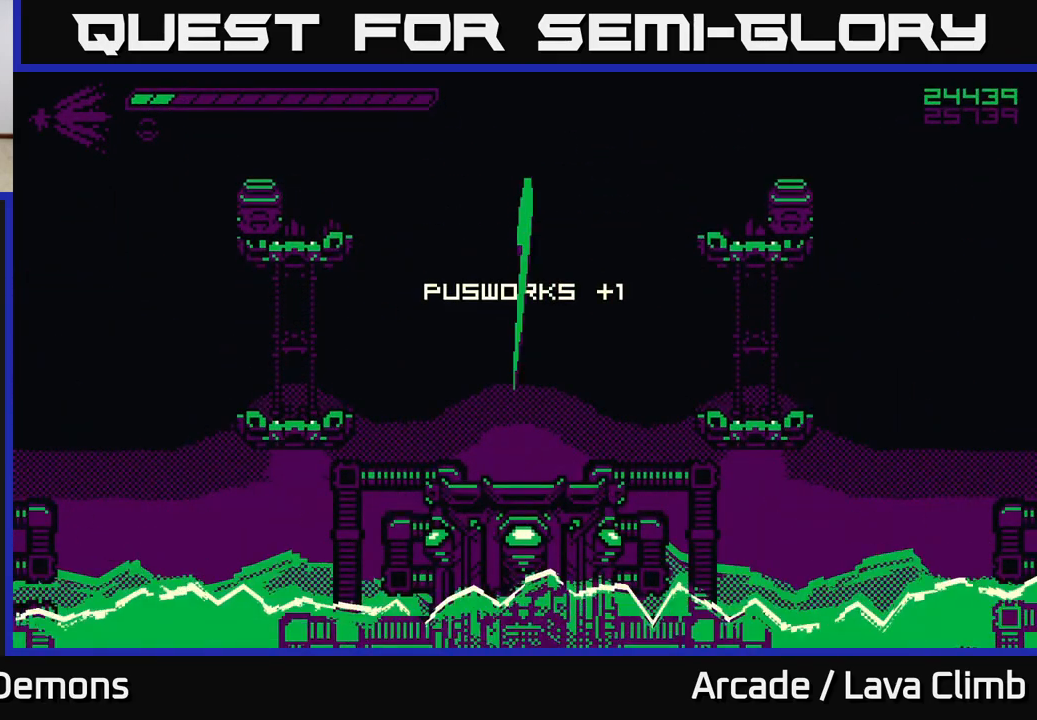
{"buttons": [], "left_stick": "center", "right_stick": "up-right", "events": []}
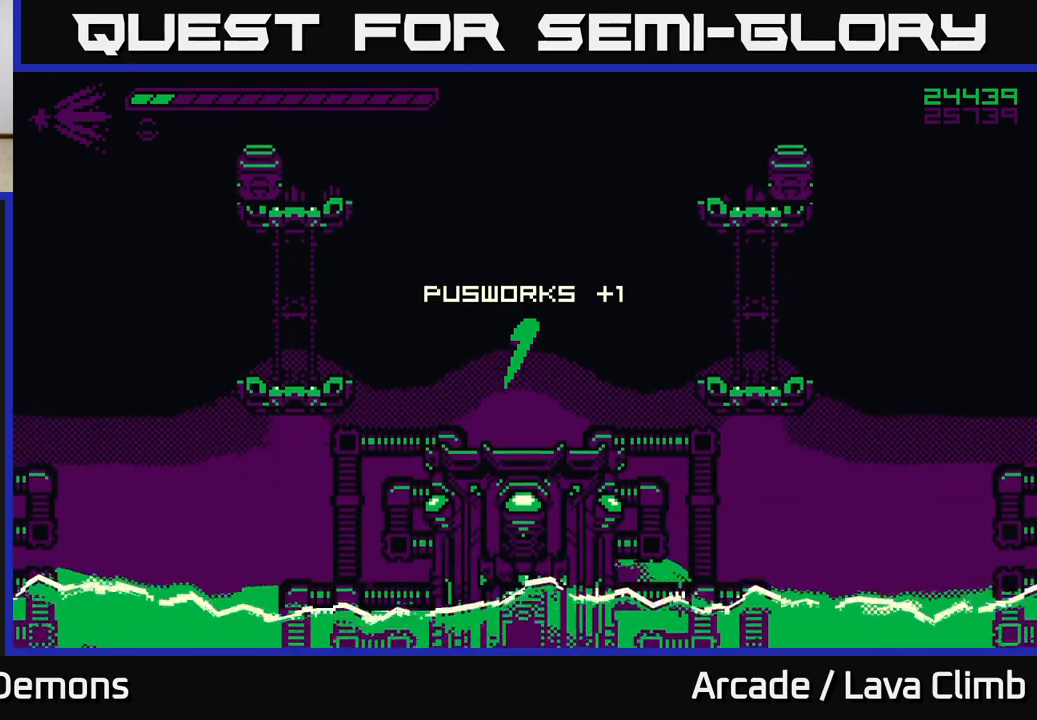
{"buttons": [], "left_stick": "center", "right_stick": "up-left", "events": [[267, "left_stick", "left"], [433, "left_stick", "center"], [483, "right_stick", "up-left"]]}
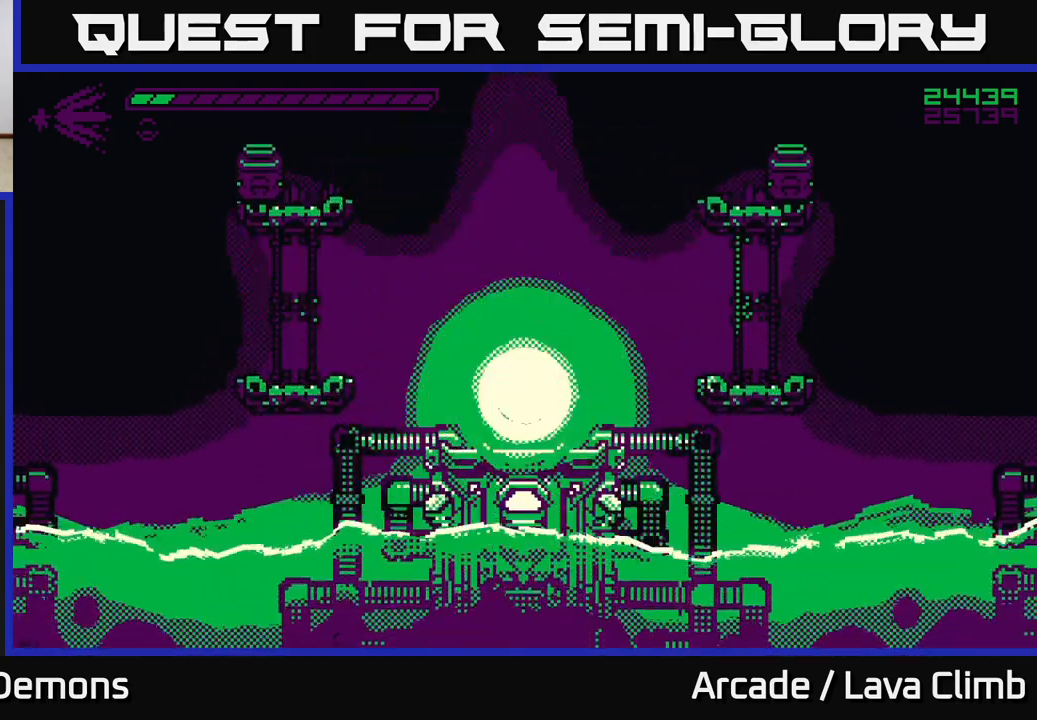
{"buttons": ["L2"], "left_stick": "left", "right_stick": "up-left", "events": [[250, "left_stick", "left"], [400, "L2", "down"]]}
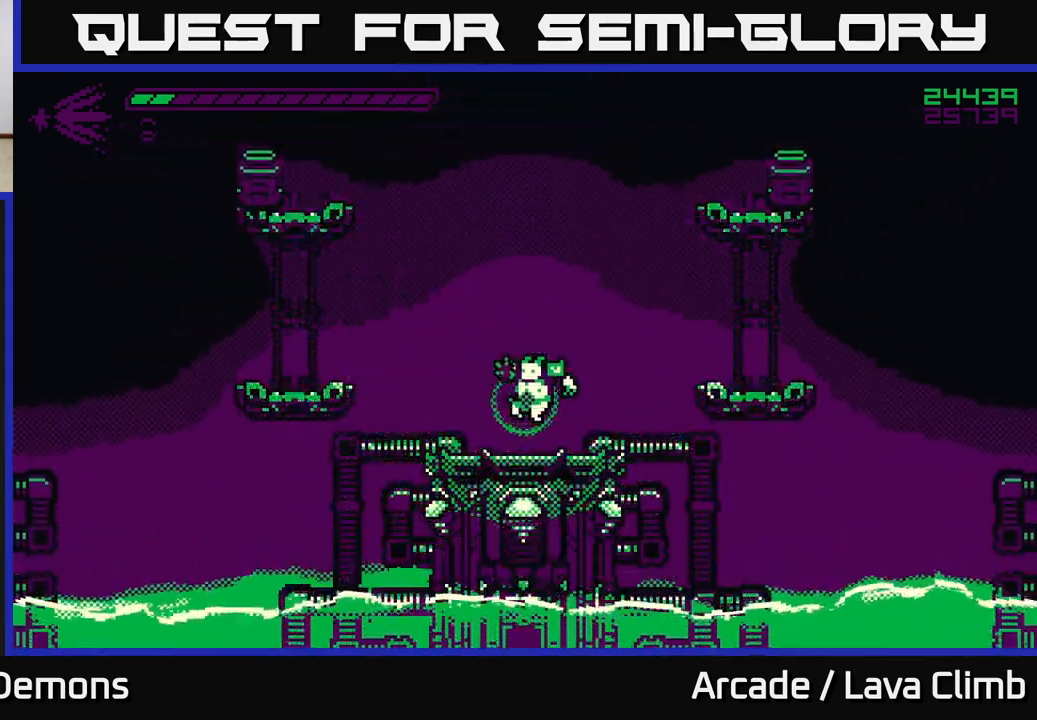
{"buttons": ["L2"], "left_stick": "up-left", "right_stick": "up-left", "events": [[67, "L2", "up"], [283, "L2", "down"], [350, "left_stick", "up-left"]]}
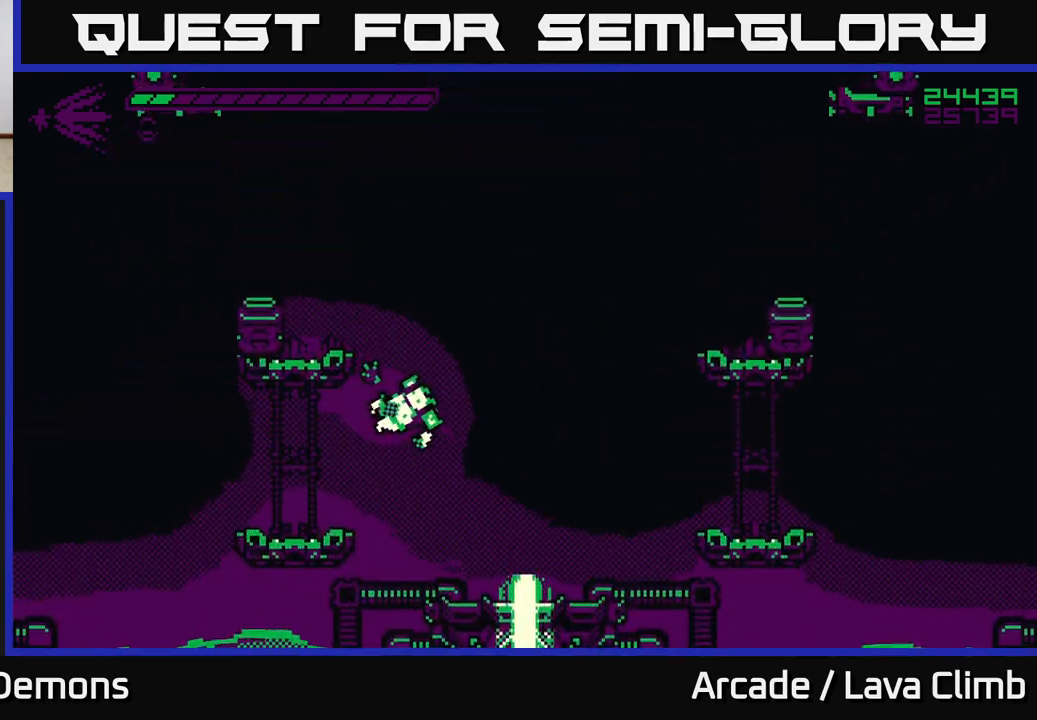
{"buttons": [], "left_stick": "center", "right_stick": "up", "events": [[67, "right_stick", "up"], [83, "L2", "up"], [350, "left_stick", "center"]]}
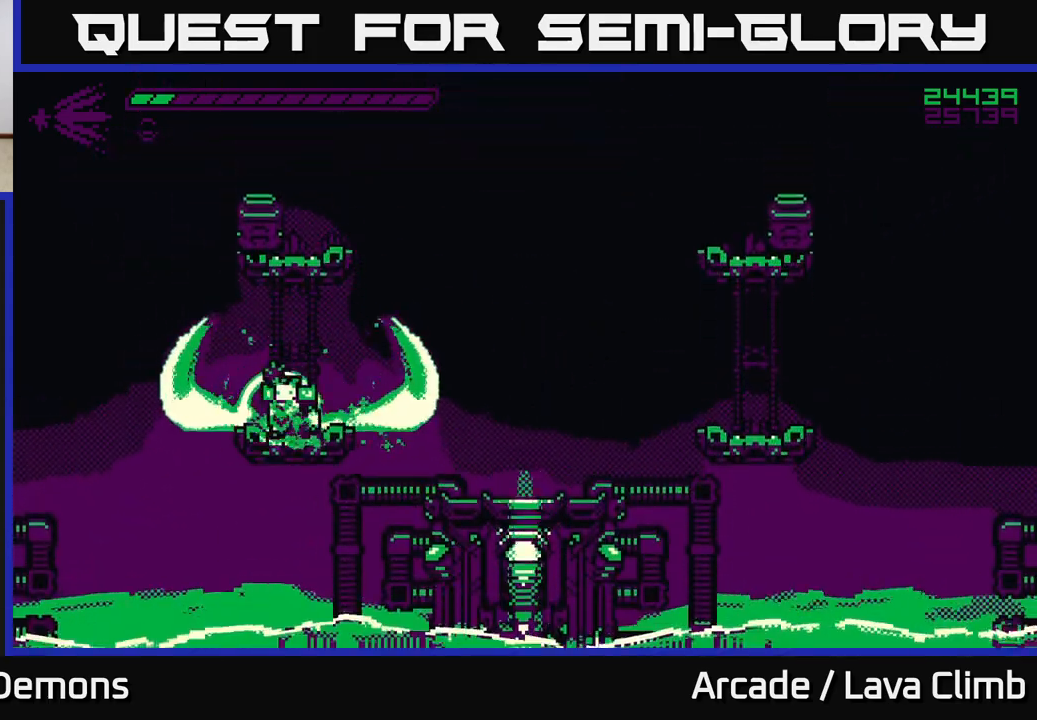
{"buttons": [], "left_stick": "center", "right_stick": "up", "events": [[17, "L2", "down"], [17, "R2", "down"], [383, "R2", "up"], [450, "L2", "up"]]}